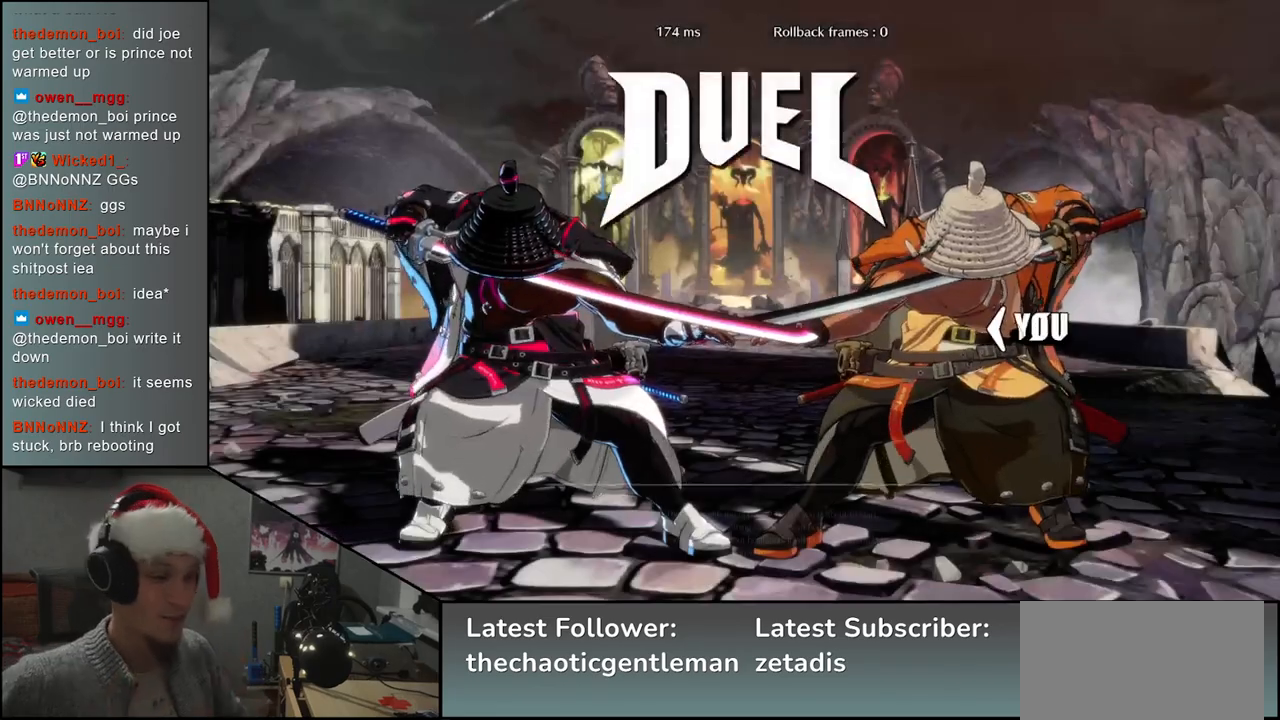
Gameplay with a controller (arcade stick); each line is a JSON object with the inputs held at the frame after it. "events" lists button and stick changes between this image and that frame as [ms after this image, input, new state], when the widget could be followed in between. Not read: L3 R3.
{"buttons": [], "left_stick": "left", "events": [[200, "left_stick", "left"]]}
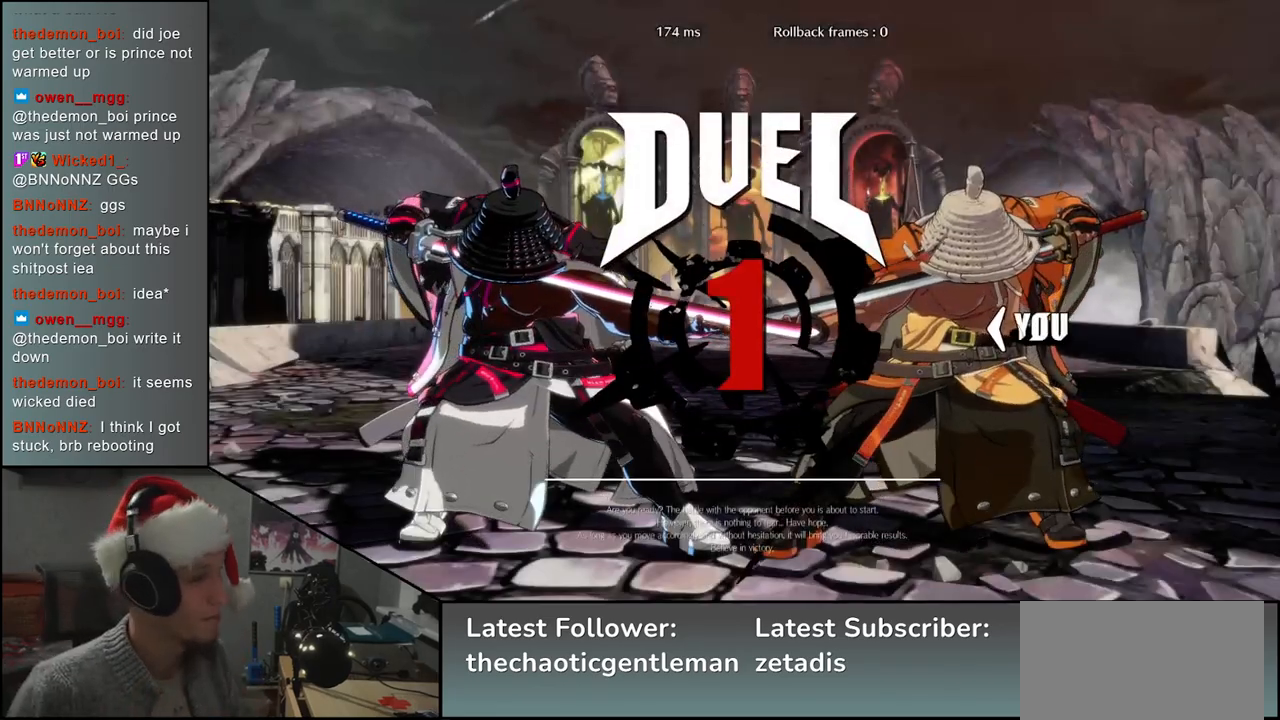
{"buttons": [], "left_stick": "left", "events": []}
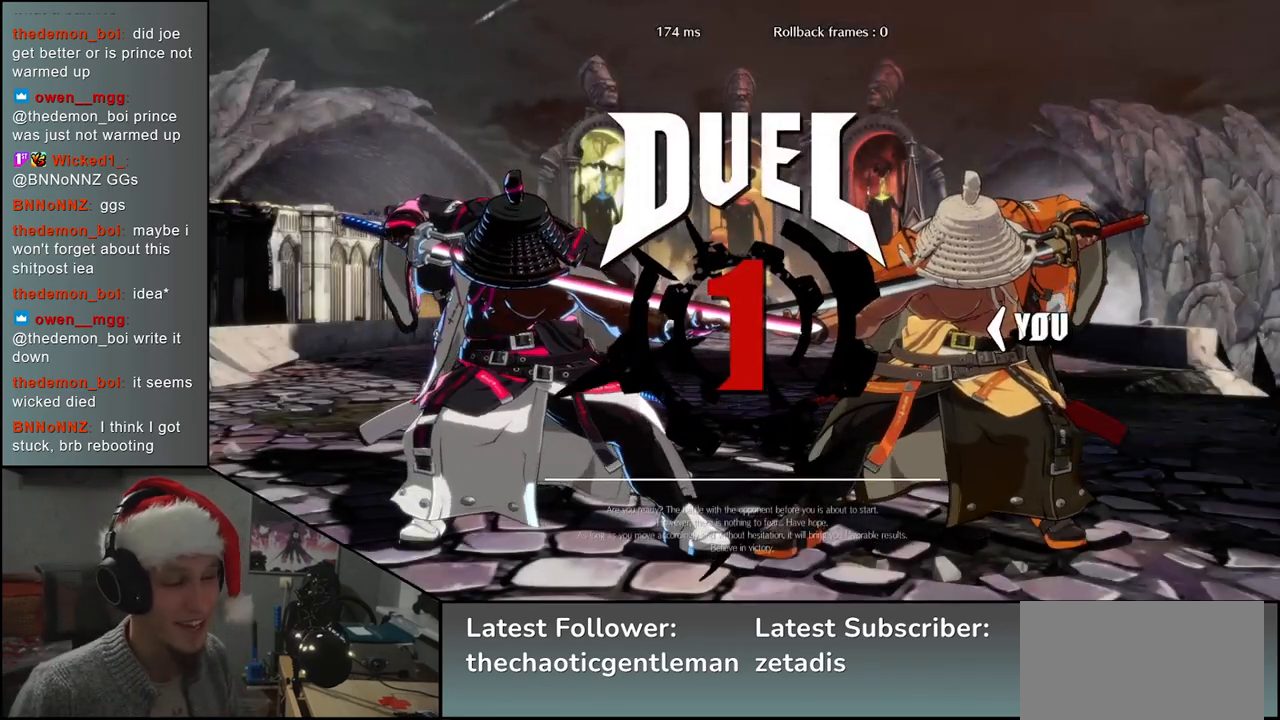
{"buttons": [], "left_stick": "left", "events": []}
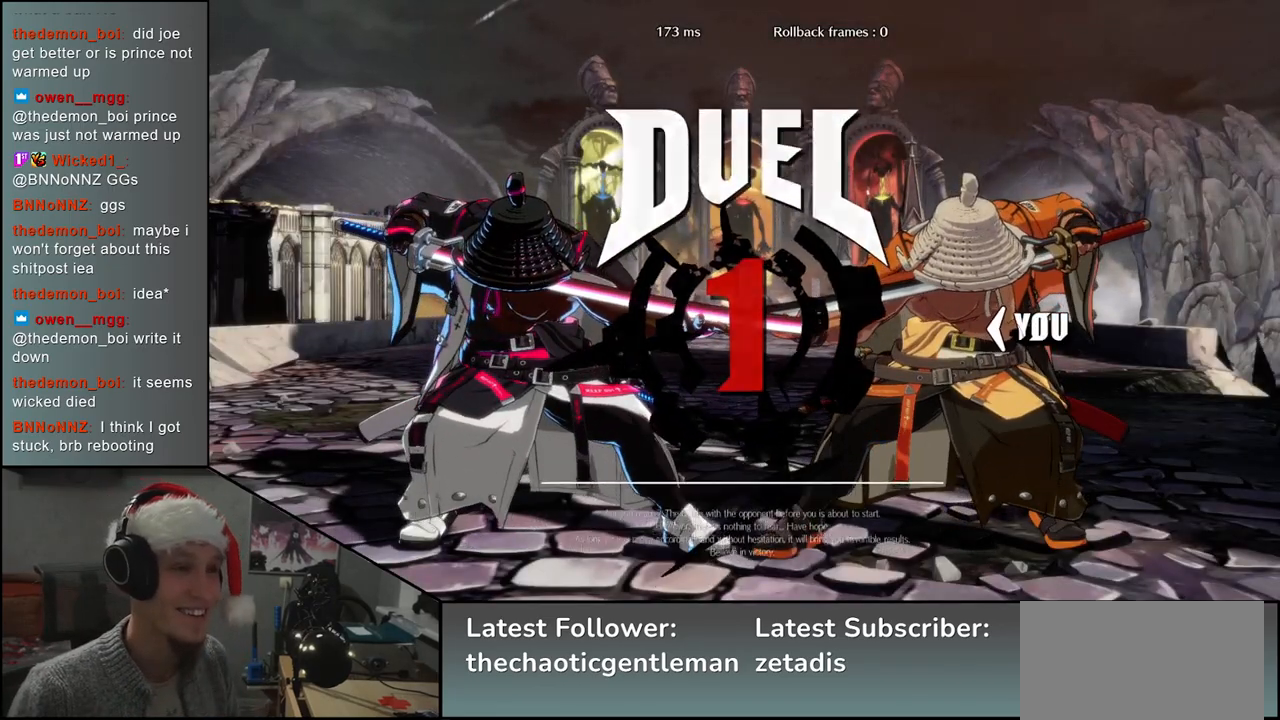
{"buttons": [], "left_stick": "left", "events": []}
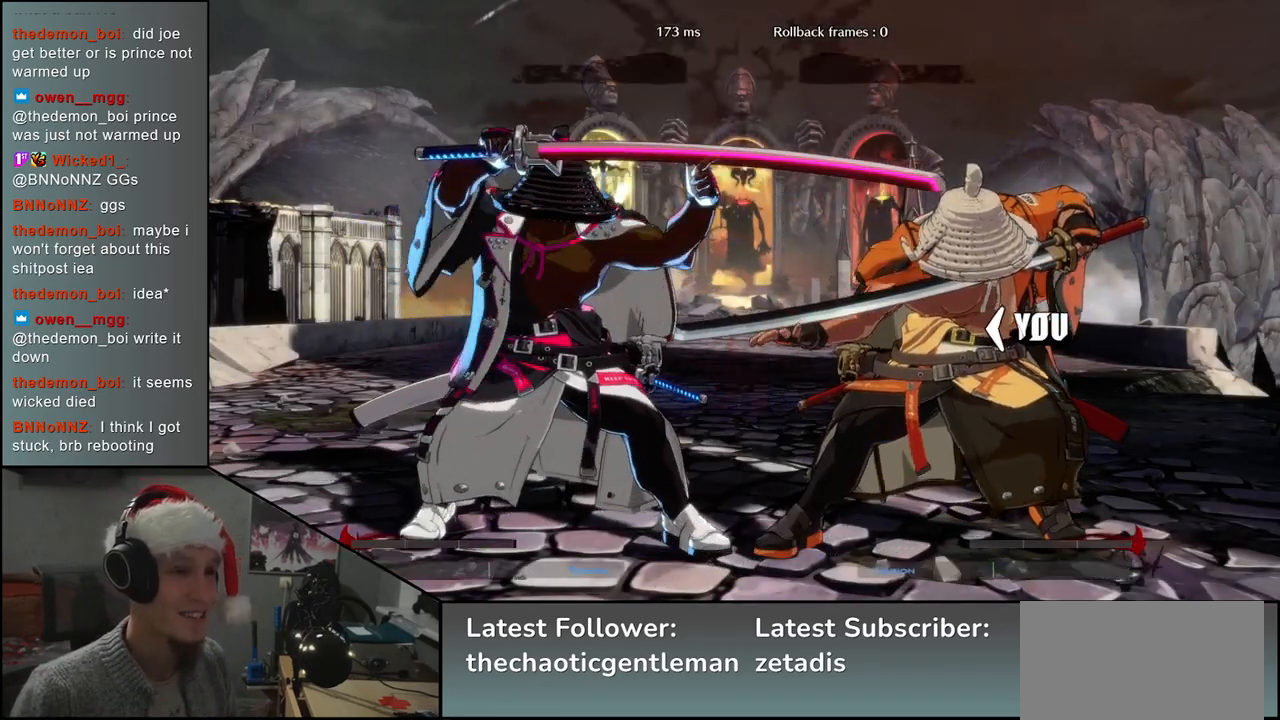
{"buttons": [], "left_stick": "left", "events": []}
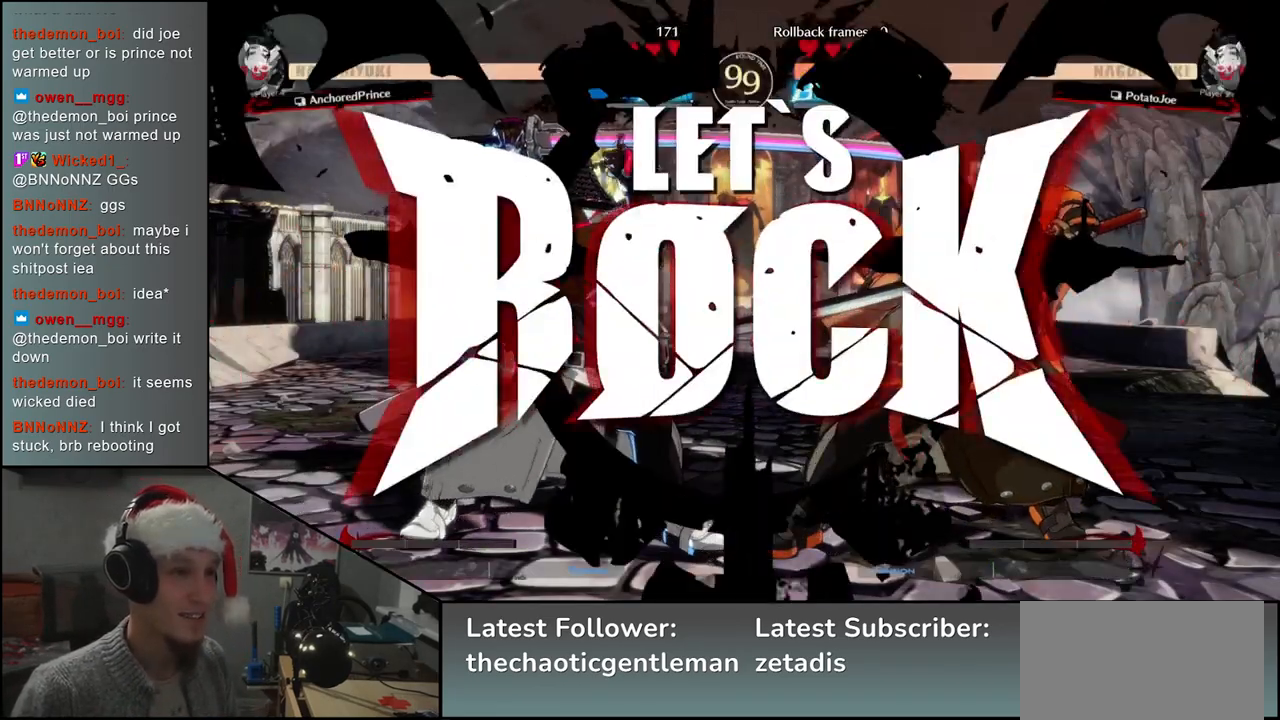
{"buttons": [], "left_stick": "left", "events": [[317, "left_stick", "down"], [383, "CROSS", "down"], [383, "left_stick", "right"], [433, "left_stick", "up"], [467, "CROSS", "up"], [483, "left_stick", "left"]]}
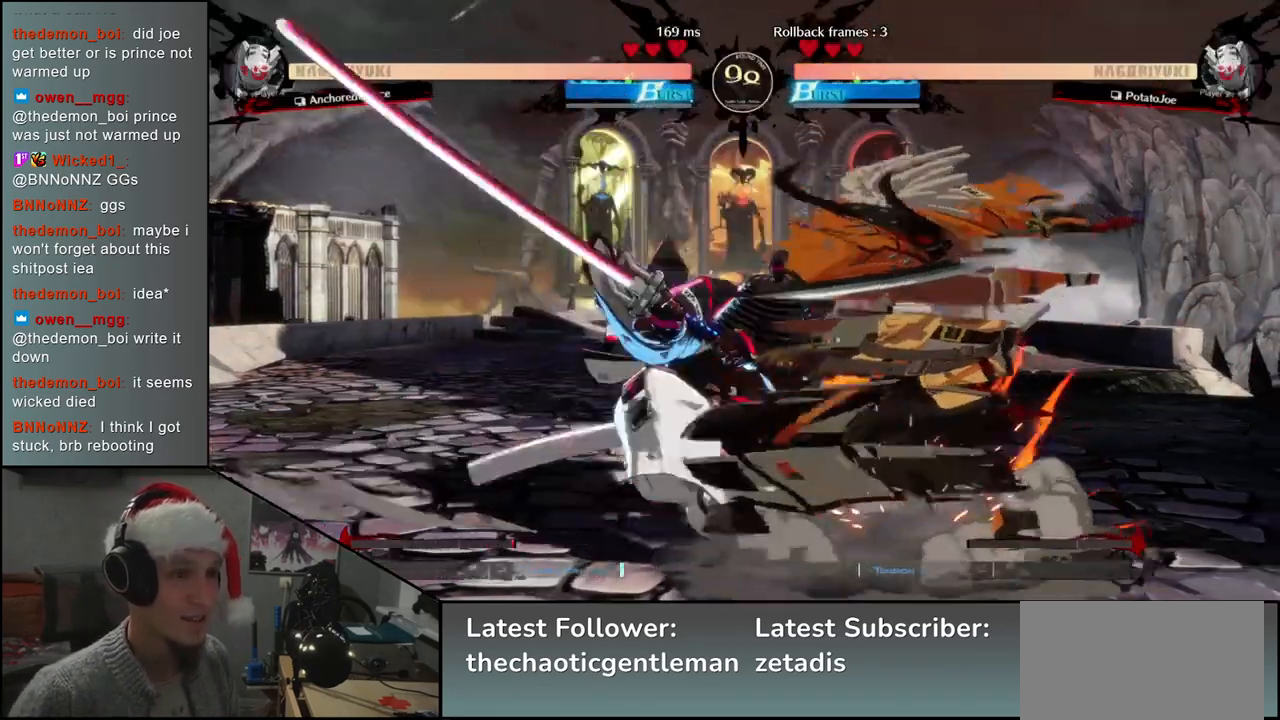
{"buttons": [], "left_stick": "right", "events": [[50, "left_stick", "down"], [100, "L1", "down"], [100, "left_stick", "right"], [250, "L1", "up"]]}
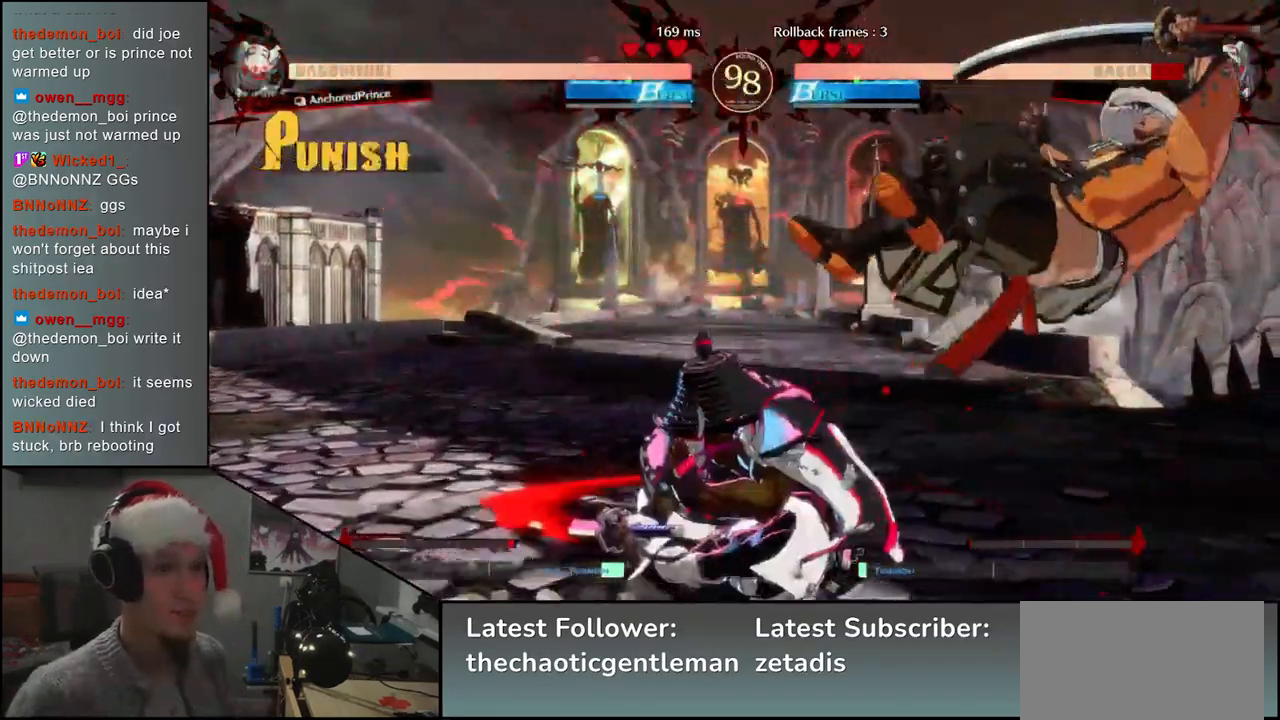
{"buttons": [], "left_stick": "down-right", "events": [[167, "left_stick", "down-right"]]}
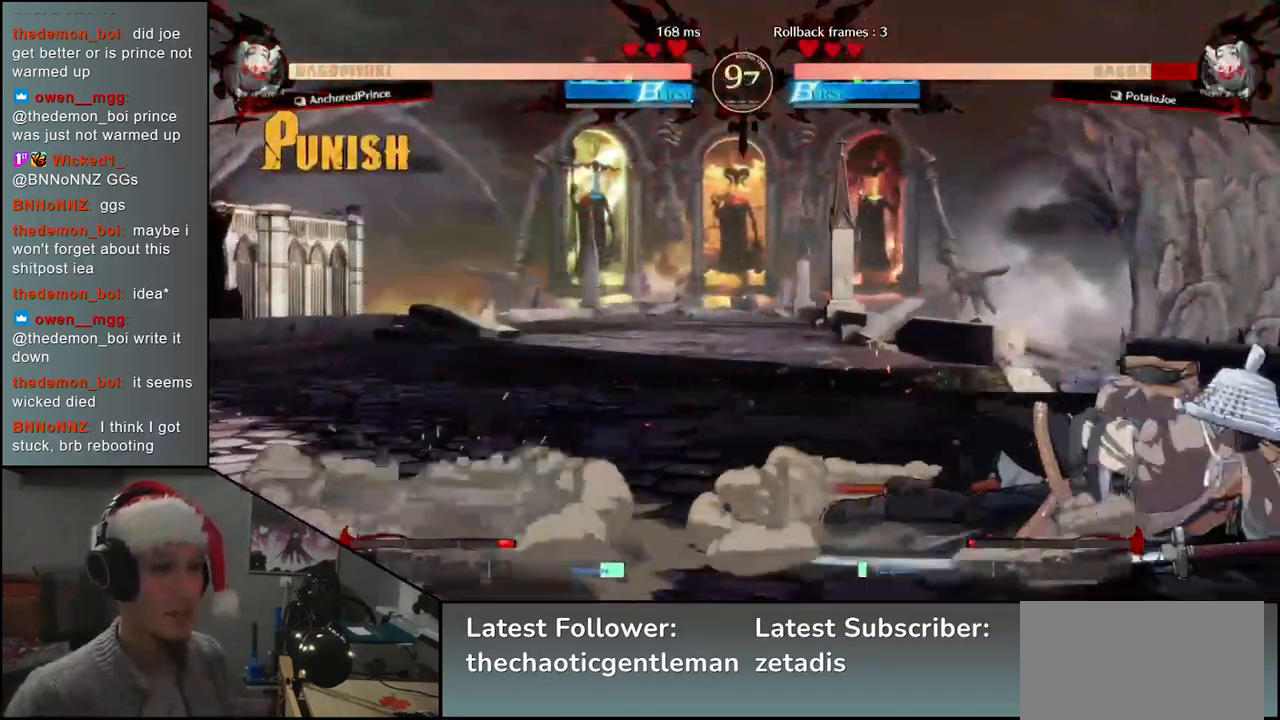
{"buttons": [], "left_stick": "down-right", "events": [[283, "left_stick", "right"], [483, "left_stick", "down-right"]]}
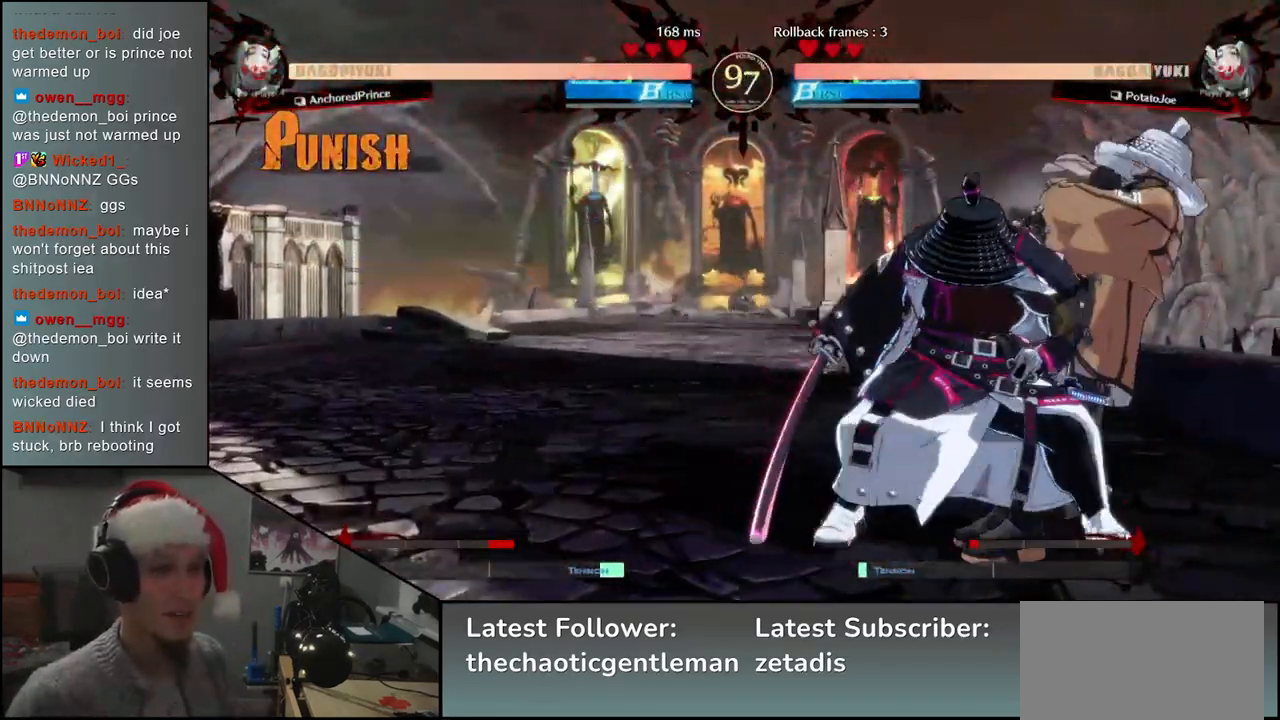
{"buttons": [], "left_stick": "down-right", "events": []}
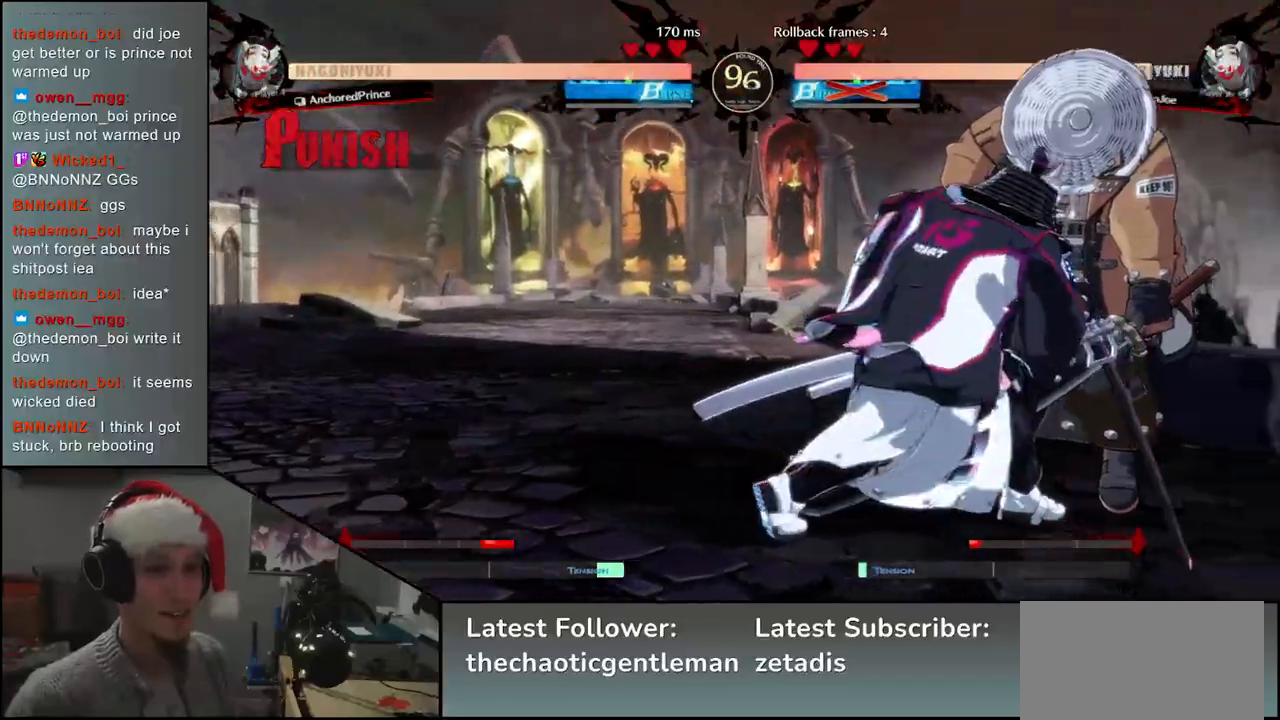
{"buttons": [], "left_stick": "down-right", "events": []}
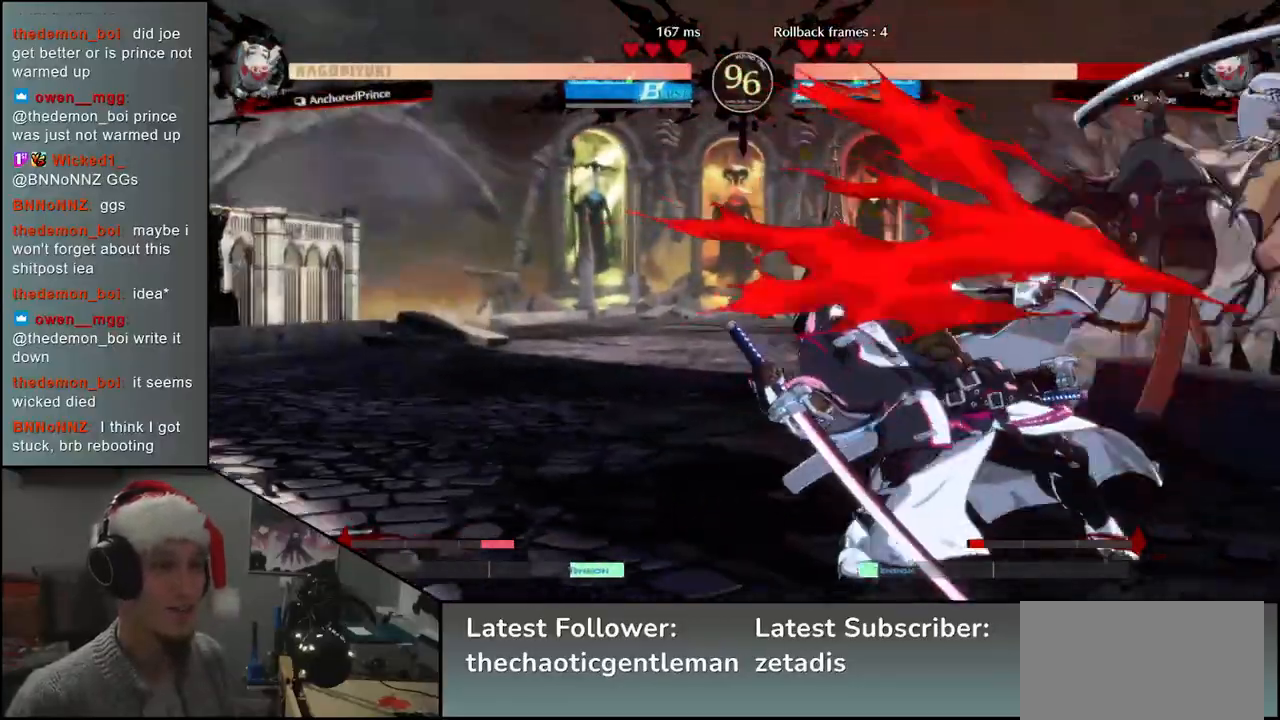
{"buttons": [], "left_stick": "down-right", "events": []}
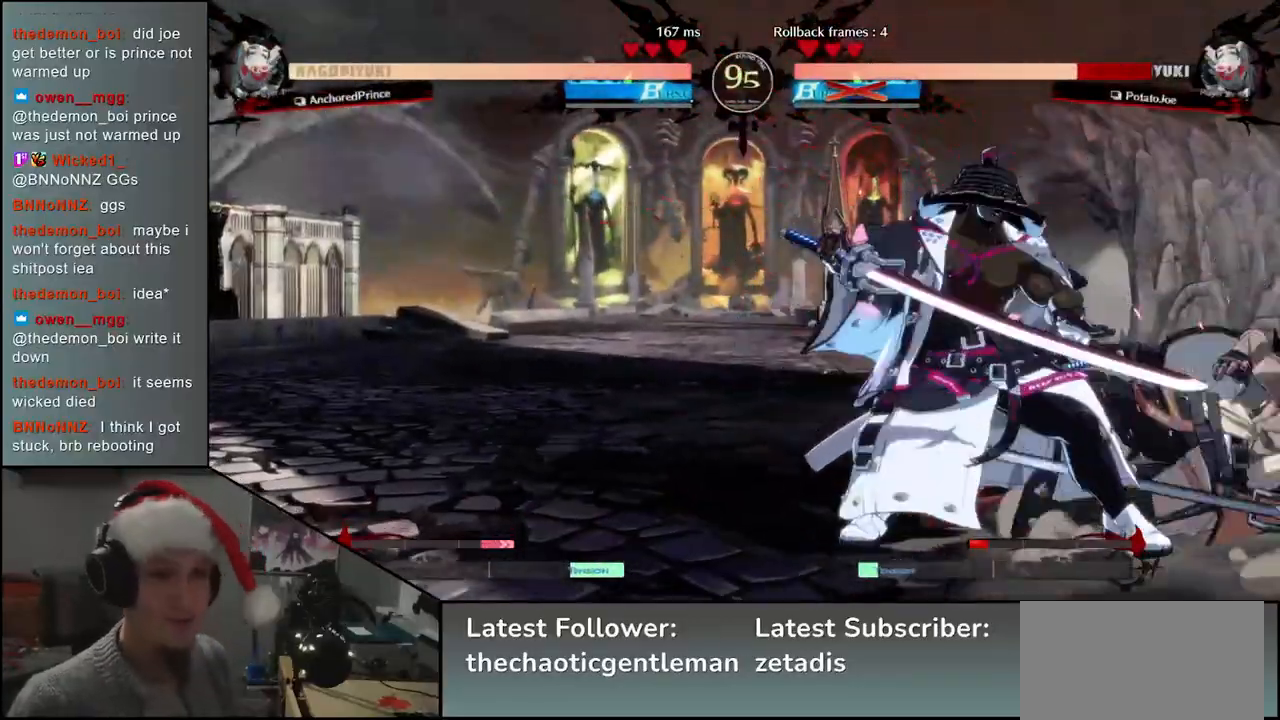
{"buttons": [], "left_stick": "down-right", "events": []}
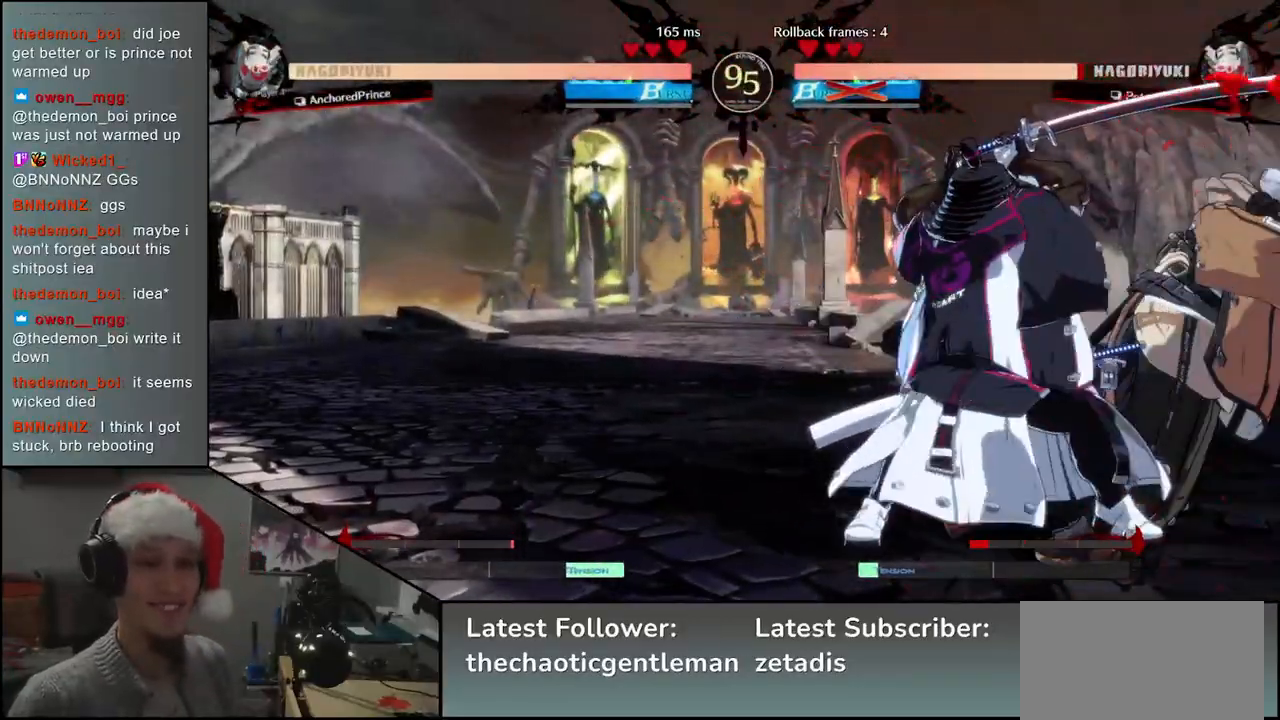
{"buttons": ["SQUARE"], "left_stick": "right", "events": [[333, "left_stick", "down"], [450, "left_stick", "right"], [467, "SQUARE", "down"]]}
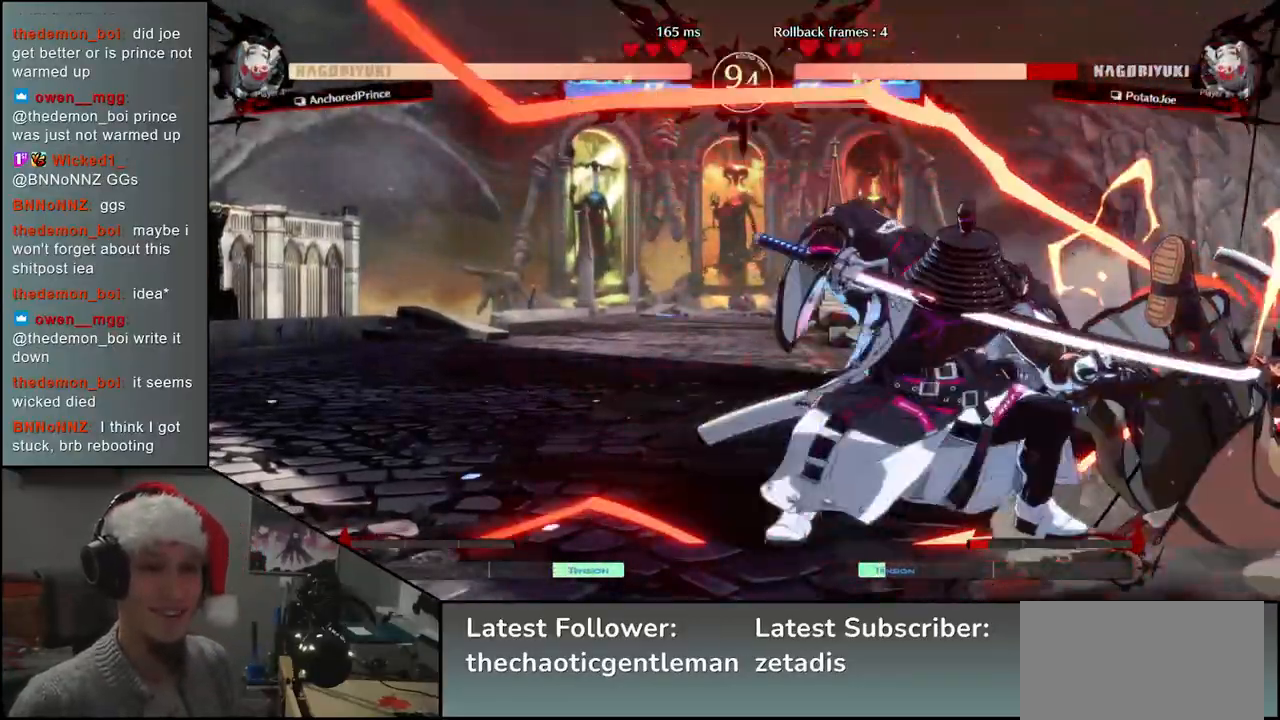
{"buttons": [], "left_stick": "right", "events": [[50, "SQUARE", "up"], [50, "left_stick", "center"], [300, "left_stick", "right"]]}
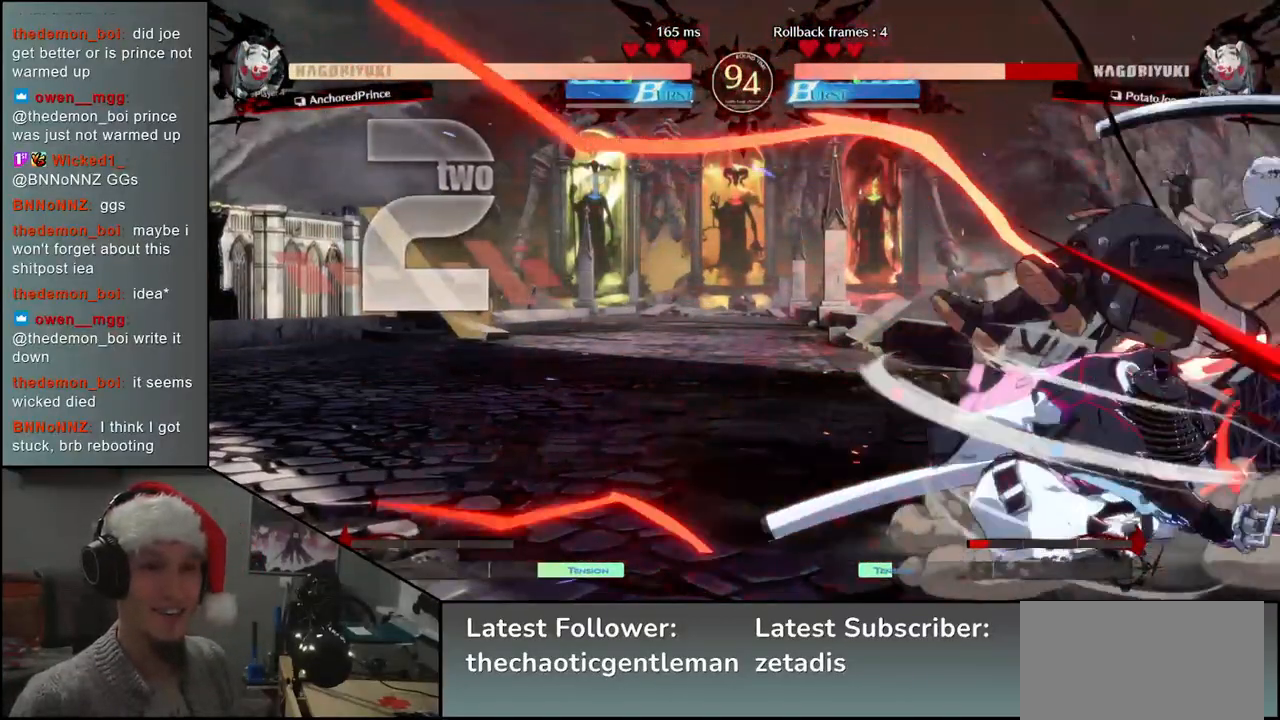
{"buttons": [], "left_stick": "down-right", "events": [[17, "left_stick", "down-right"]]}
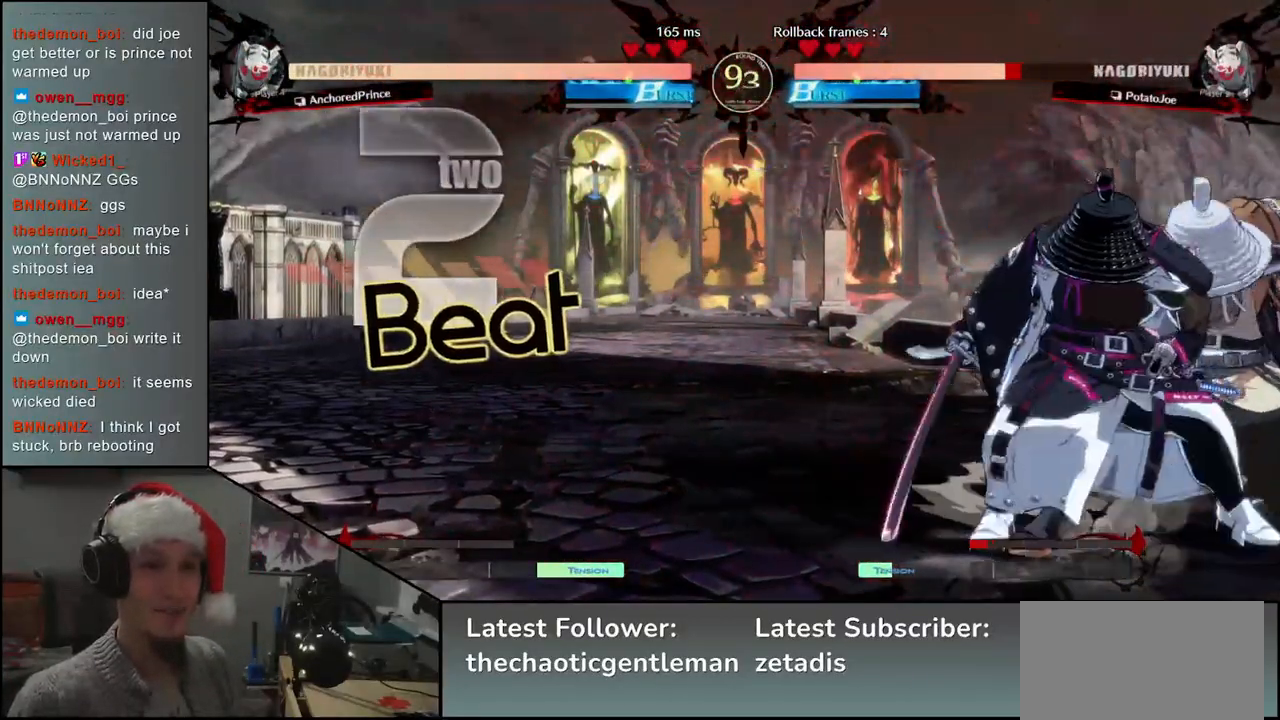
{"buttons": [], "left_stick": "center", "events": [[100, "left_stick", "right"], [150, "SQUARE", "down"], [233, "left_stick", "center"], [250, "SQUARE", "up"]]}
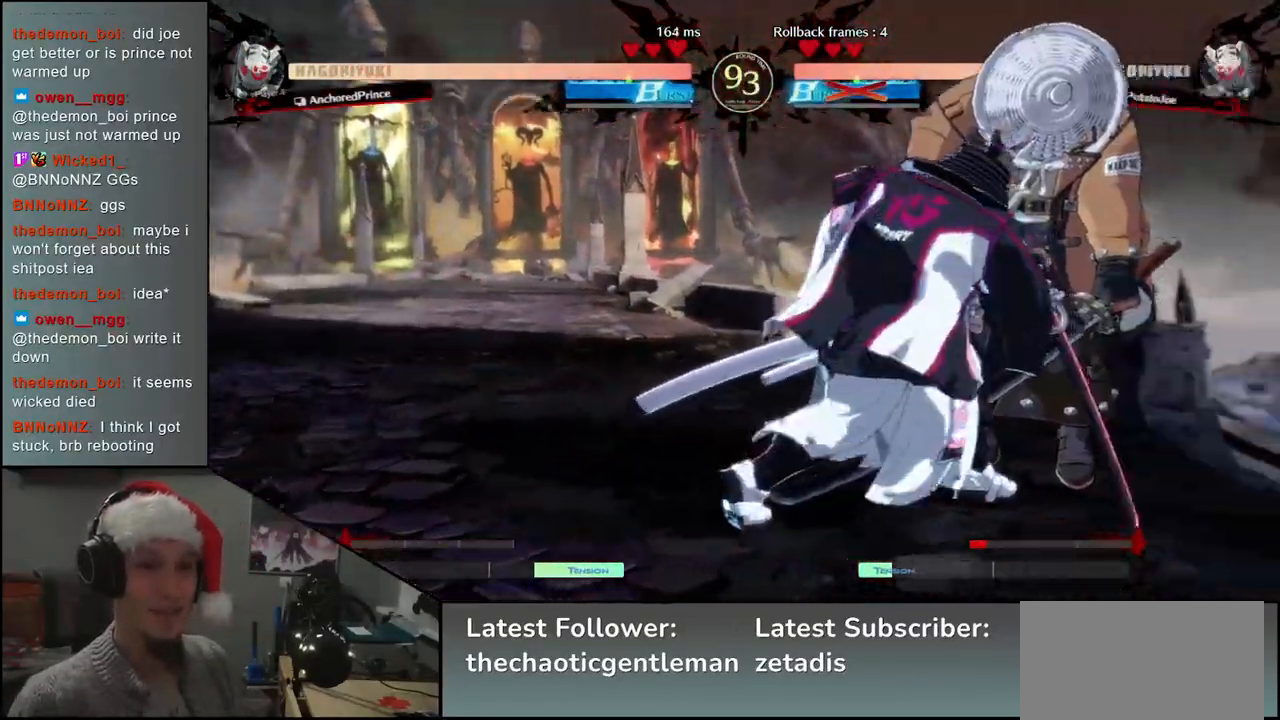
{"buttons": [], "left_stick": "down-right", "events": [[133, "left_stick", "down-right"]]}
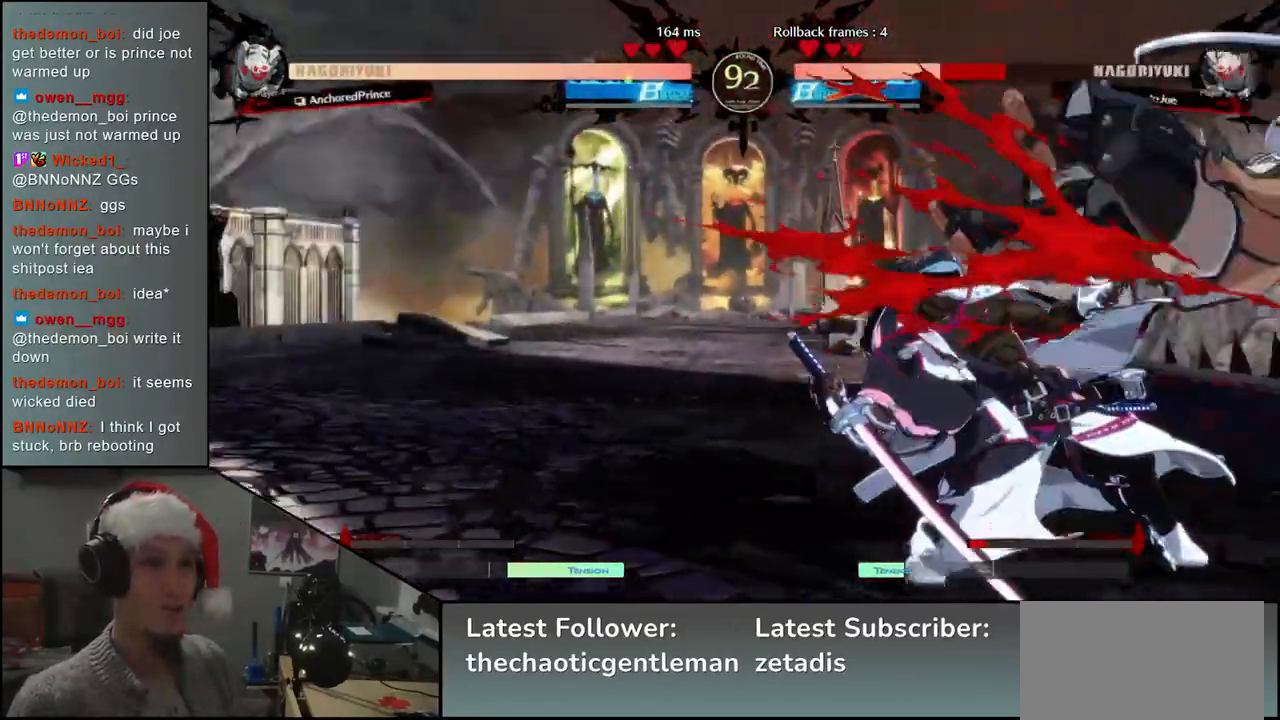
{"buttons": [], "left_stick": "down-right", "events": []}
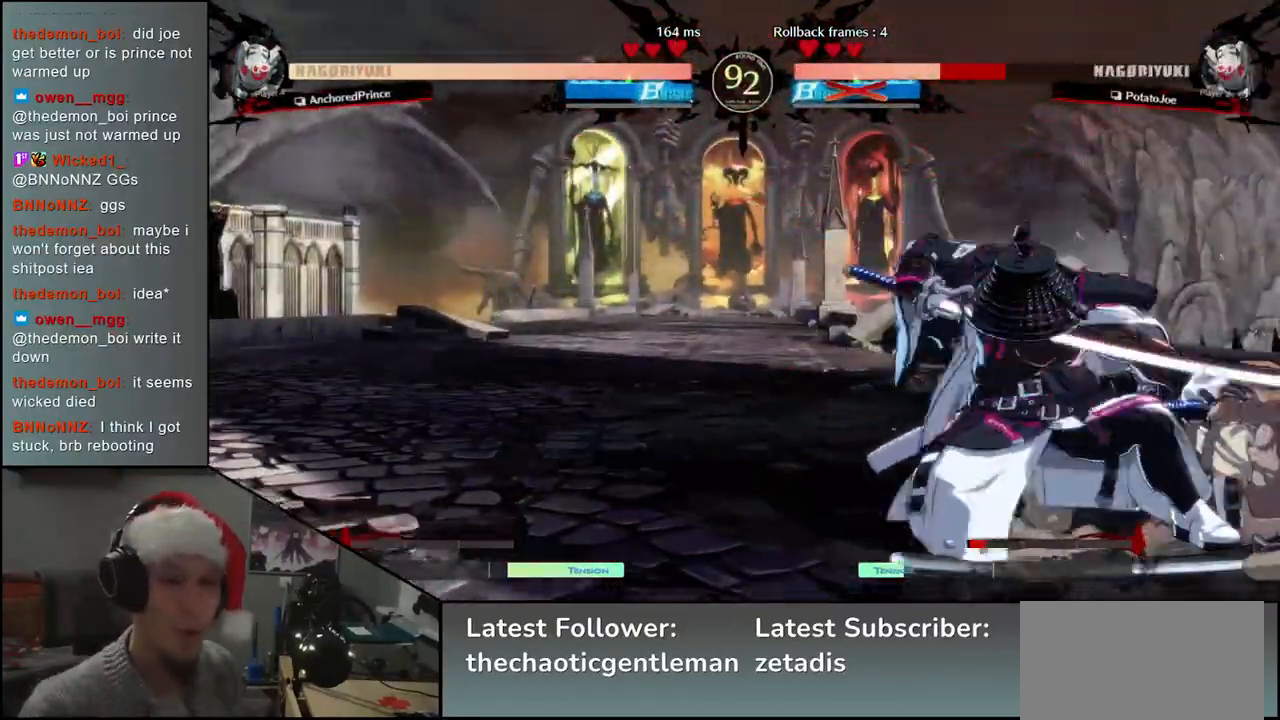
{"buttons": [], "left_stick": "down-right", "events": []}
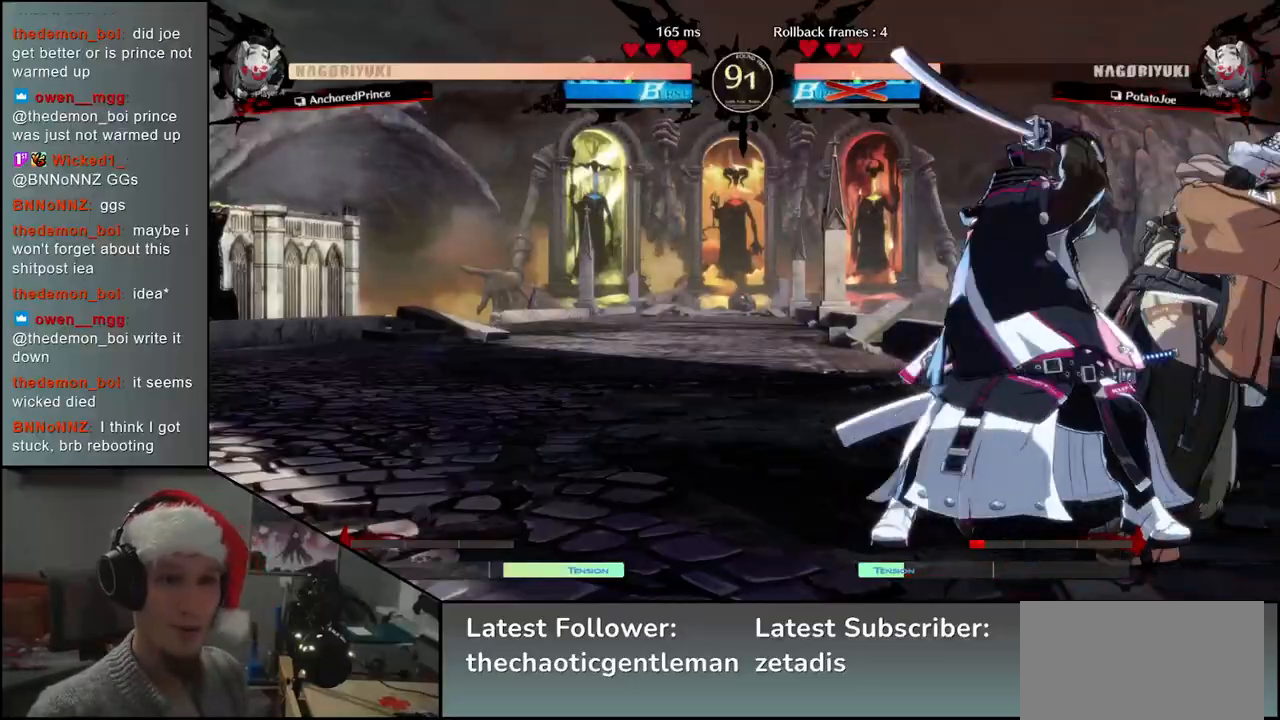
{"buttons": [], "left_stick": "down-right", "events": [[350, "left_stick", "up"], [483, "left_stick", "down-right"]]}